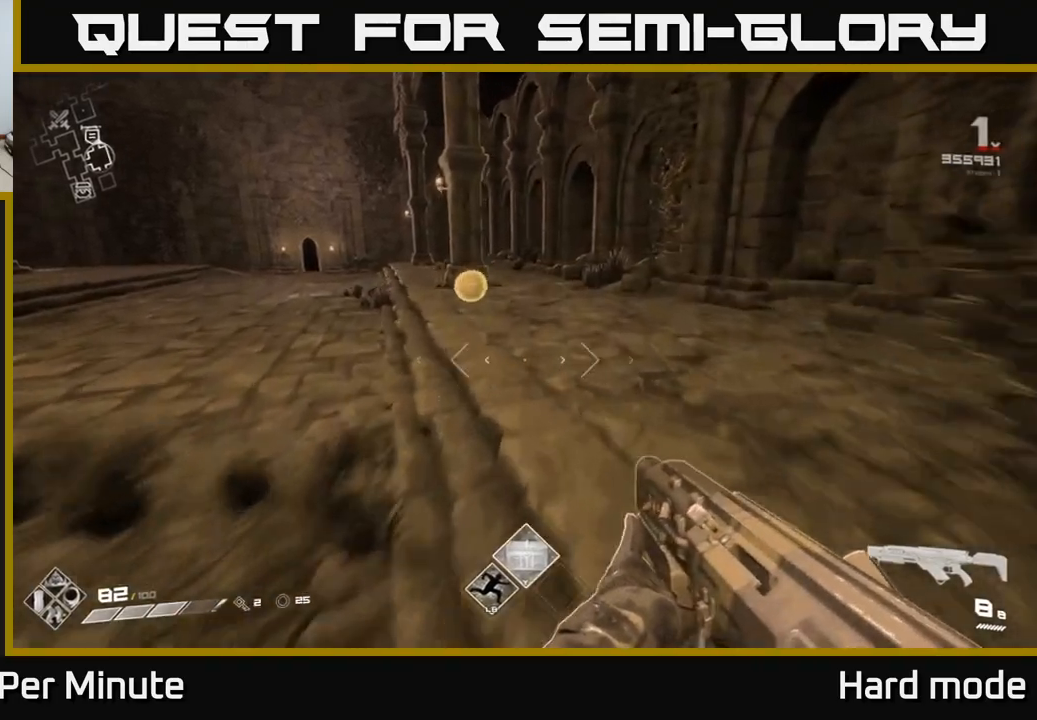
Gameplay with a controller (Xbox layout); each line is a JSON object with the inputs held at the frame after it. "events" lists button and stick changes between this image and that frame as [ms after this image, input, new state], when the widget could be followed in between.
{"buttons": [], "left_stick": "up-left", "right_stick": "left", "events": [[67, "right_stick", "left"], [483, "left_stick", "up-left"]]}
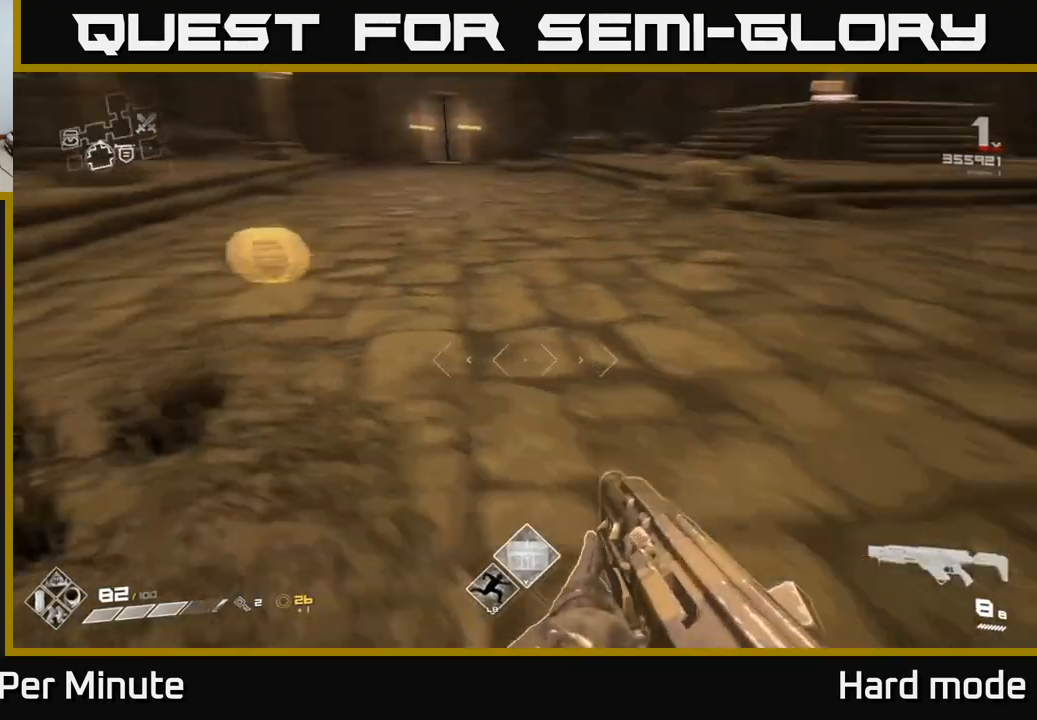
{"buttons": [], "left_stick": "right", "right_stick": "right", "events": [[33, "left_stick", "left"], [200, "right_stick", "center"], [217, "left_stick", "up"], [350, "right_stick", "right"], [367, "left_stick", "up-right"], [467, "left_stick", "right"]]}
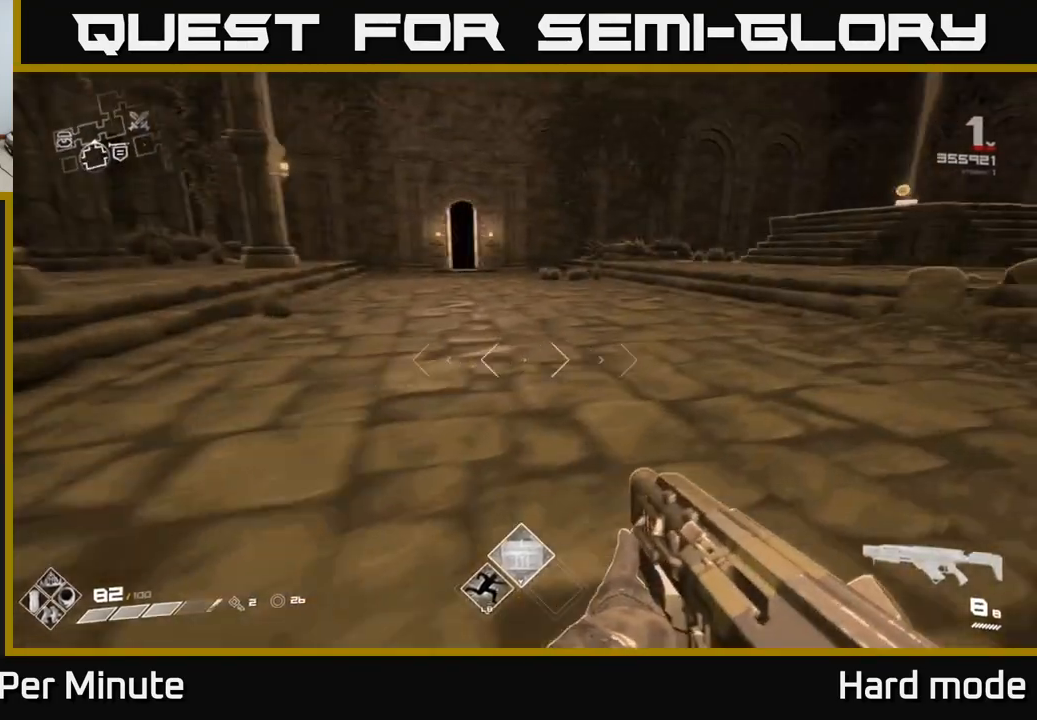
{"buttons": [], "left_stick": "up", "right_stick": "center", "events": [[17, "right_stick", "center"], [233, "left_stick", "down"], [300, "right_stick", "right"], [383, "left_stick", "left"], [450, "right_stick", "center"], [483, "left_stick", "up"]]}
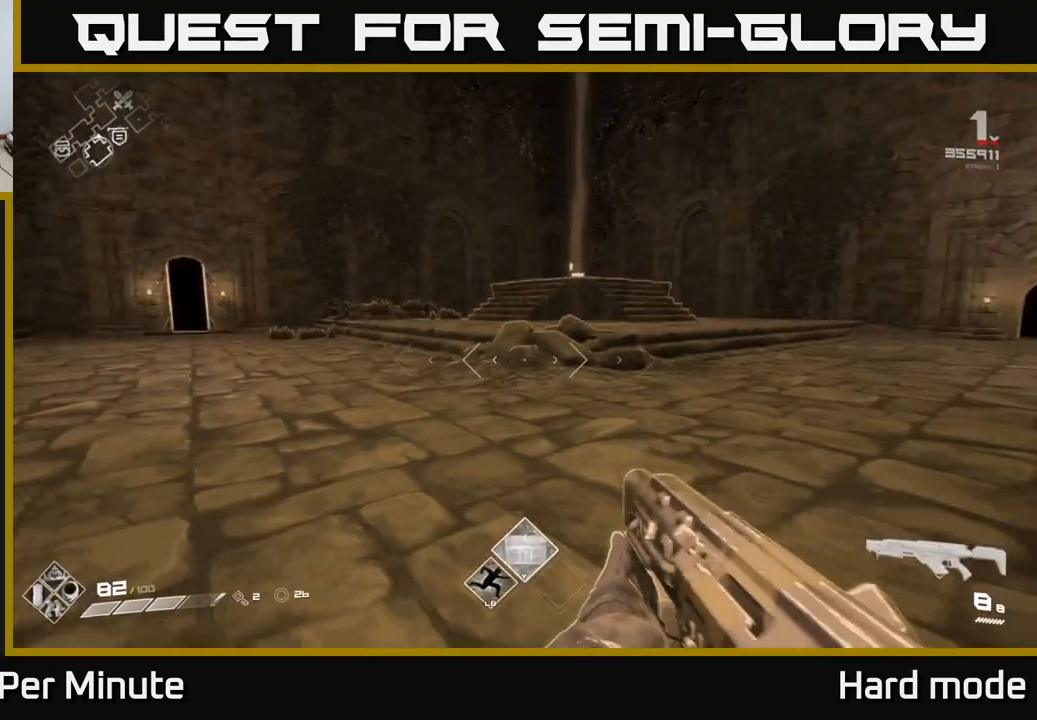
{"buttons": [], "left_stick": "down", "right_stick": "center", "events": [[100, "left_stick", "right"], [167, "left_stick", "down"]]}
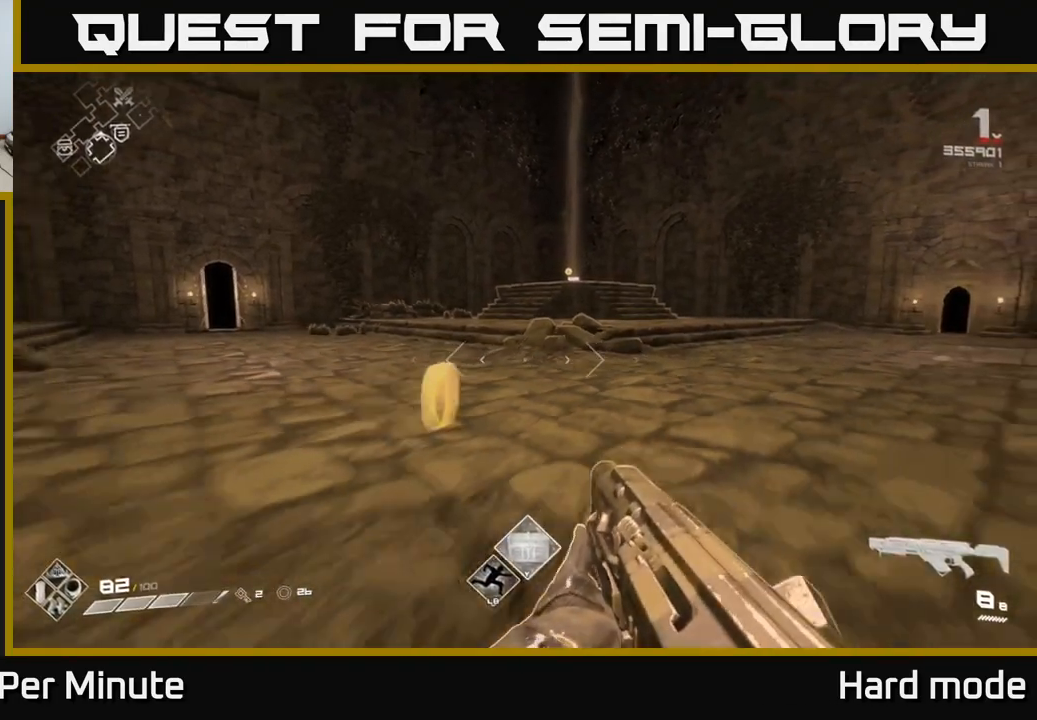
{"buttons": [], "left_stick": "up-right", "right_stick": "center", "events": [[200, "left_stick", "left"], [250, "left_stick", "up"], [450, "left_stick", "up-right"]]}
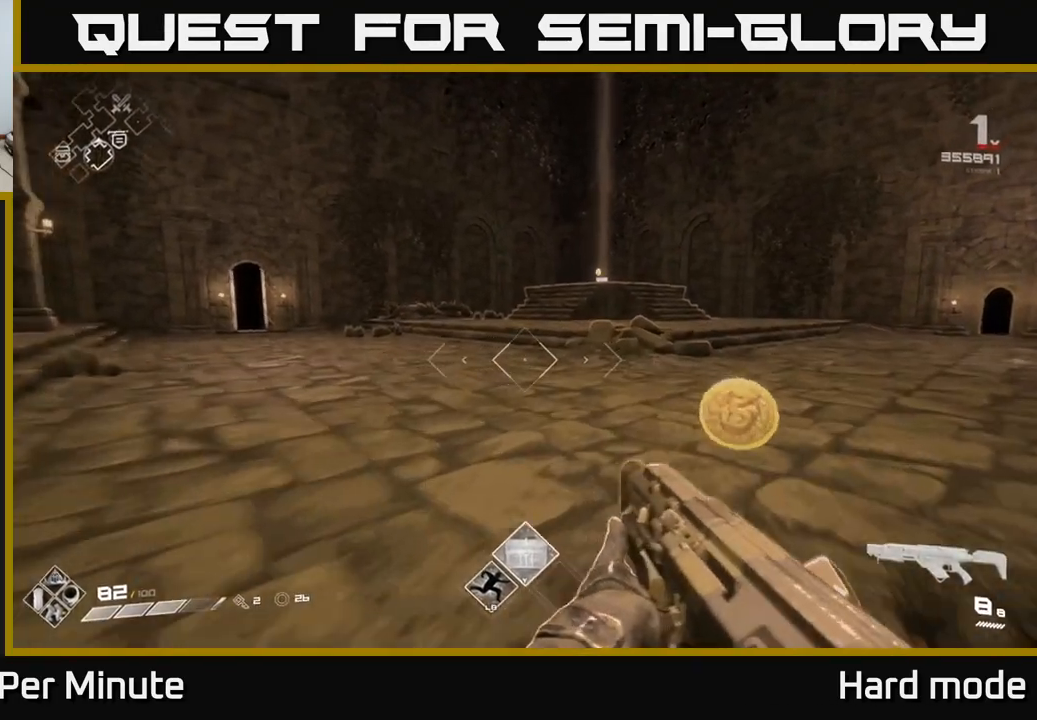
{"buttons": [], "left_stick": "up-right", "right_stick": "center", "events": [[83, "left_stick", "up"], [400, "left_stick", "up-right"]]}
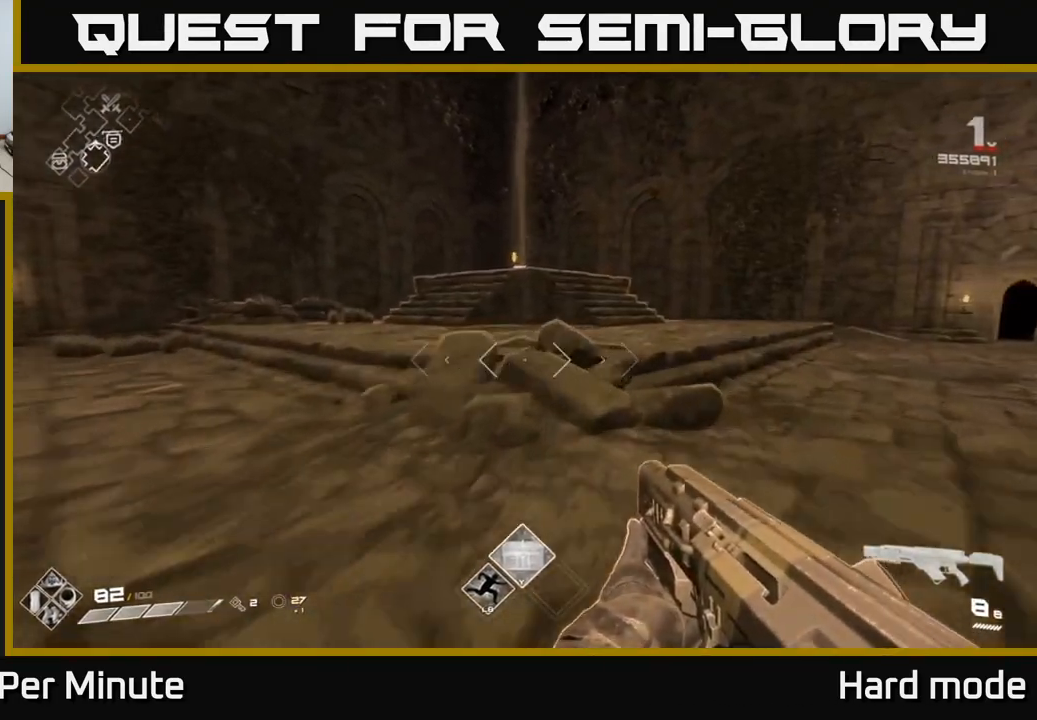
{"buttons": ["A"], "left_stick": "up", "right_stick": "center", "events": [[17, "left_stick", "up"], [183, "A", "down"], [333, "A", "up"], [500, "A", "down"]]}
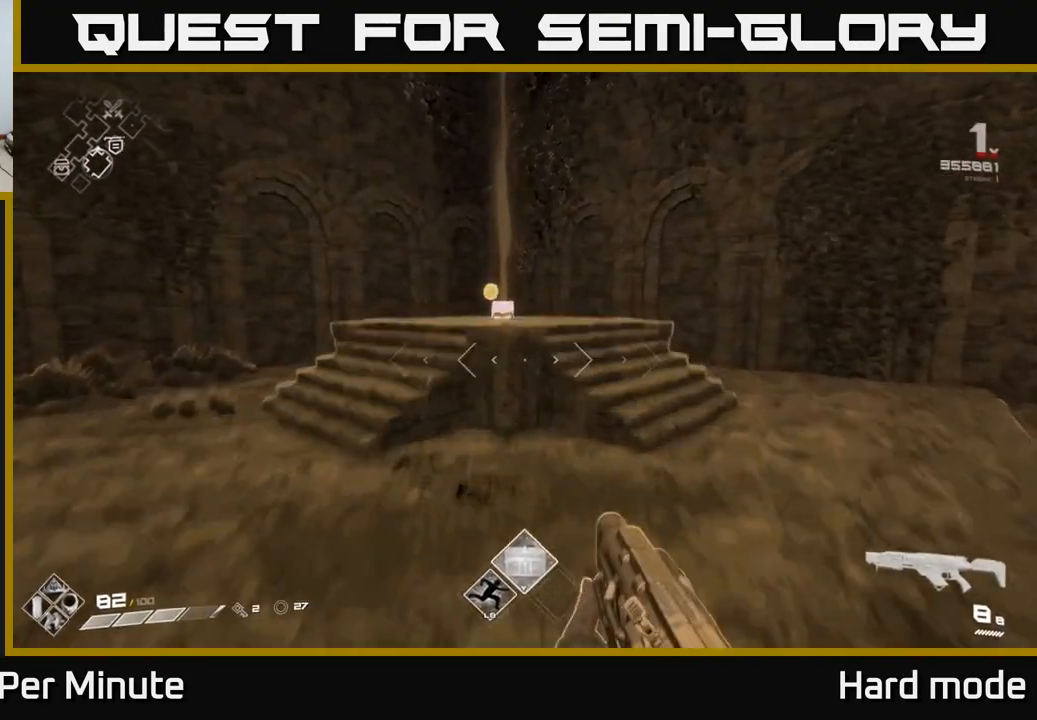
{"buttons": [], "left_stick": "up", "right_stick": "down-left", "events": [[167, "A", "up"], [250, "L1", "down"], [433, "L1", "up"], [450, "right_stick", "down-left"]]}
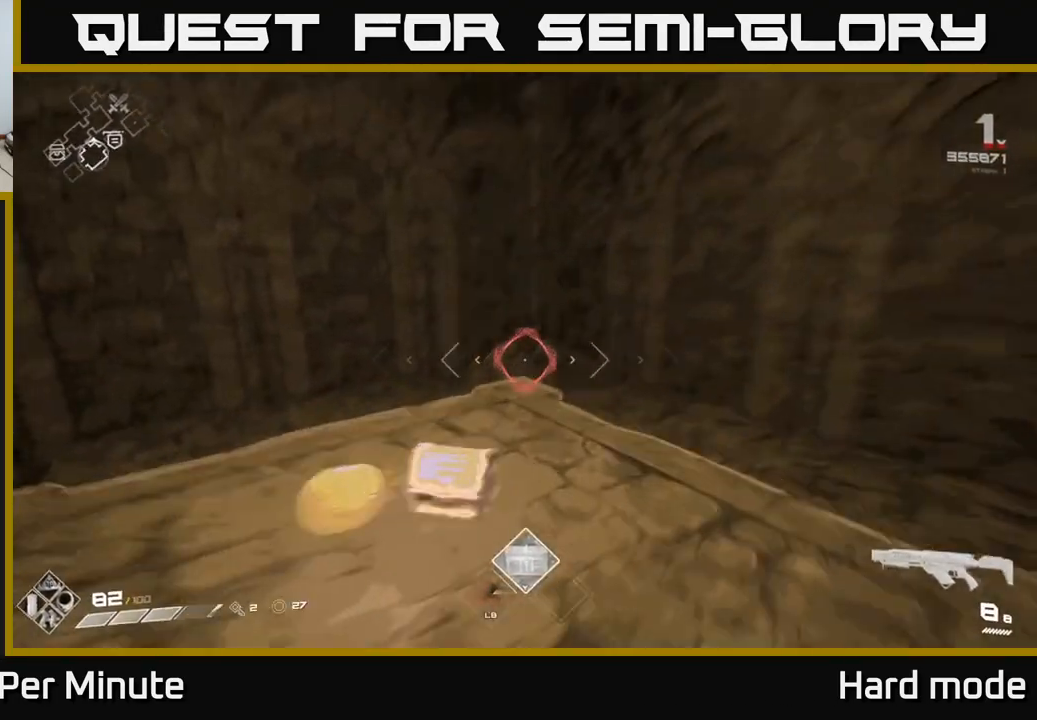
{"buttons": [], "left_stick": "up", "right_stick": "center", "events": [[50, "left_stick", "right"], [133, "right_stick", "left"], [200, "left_stick", "down"], [250, "left_stick", "left"], [350, "right_stick", "center"], [417, "left_stick", "up"]]}
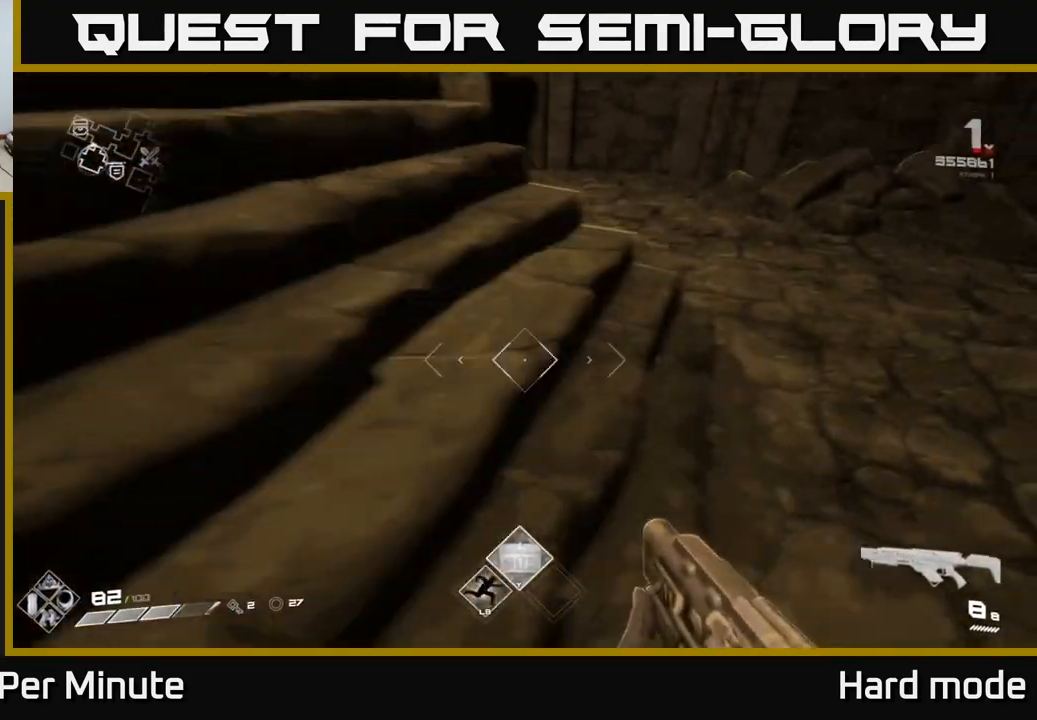
{"buttons": [], "left_stick": "left", "right_stick": "left", "events": [[167, "left_stick", "center"], [200, "right_stick", "left"], [267, "left_stick", "right"], [433, "left_stick", "left"]]}
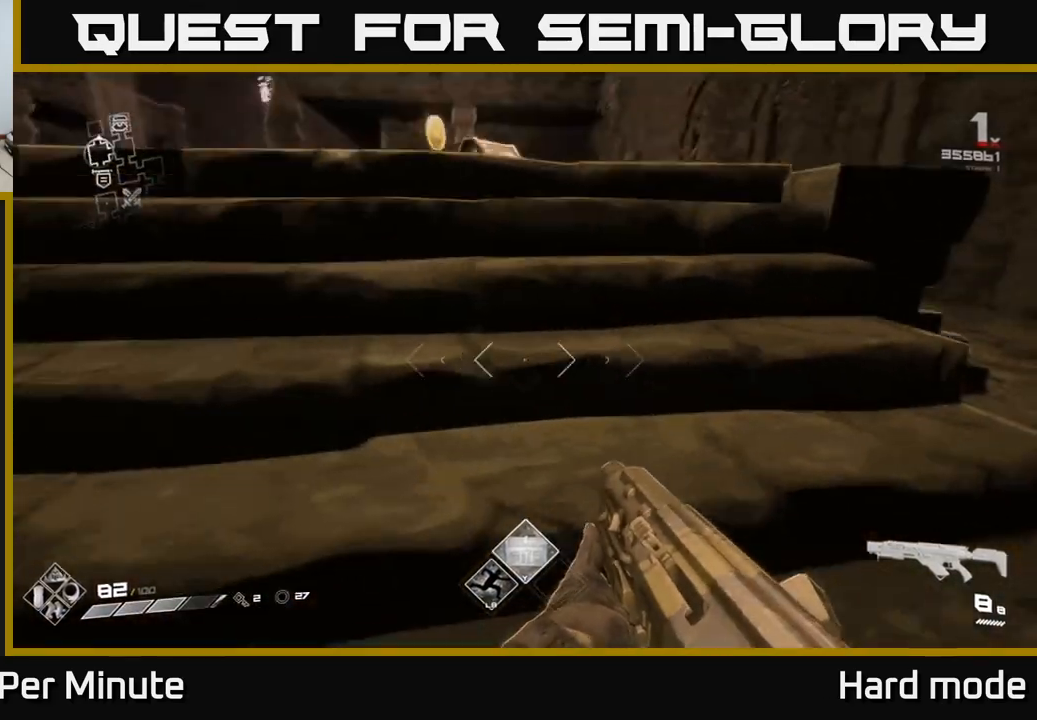
{"buttons": ["X"], "left_stick": "center", "right_stick": "center", "events": [[33, "right_stick", "up-right"], [83, "right_stick", "down-right"], [133, "left_stick", "up"], [200, "right_stick", "center"], [417, "left_stick", "center"], [450, "X", "down"]]}
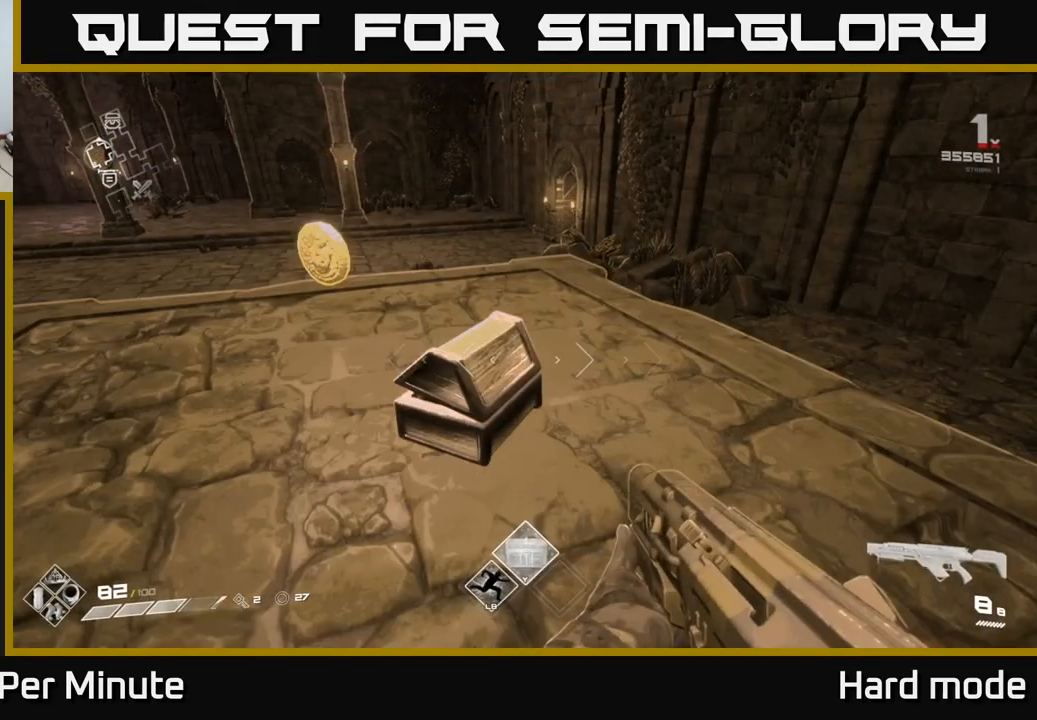
{"buttons": [], "left_stick": "center", "right_stick": "center", "events": [[83, "X", "up"], [133, "left_stick", "up-left"], [200, "X", "down"], [250, "left_stick", "center"], [283, "X", "up"]]}
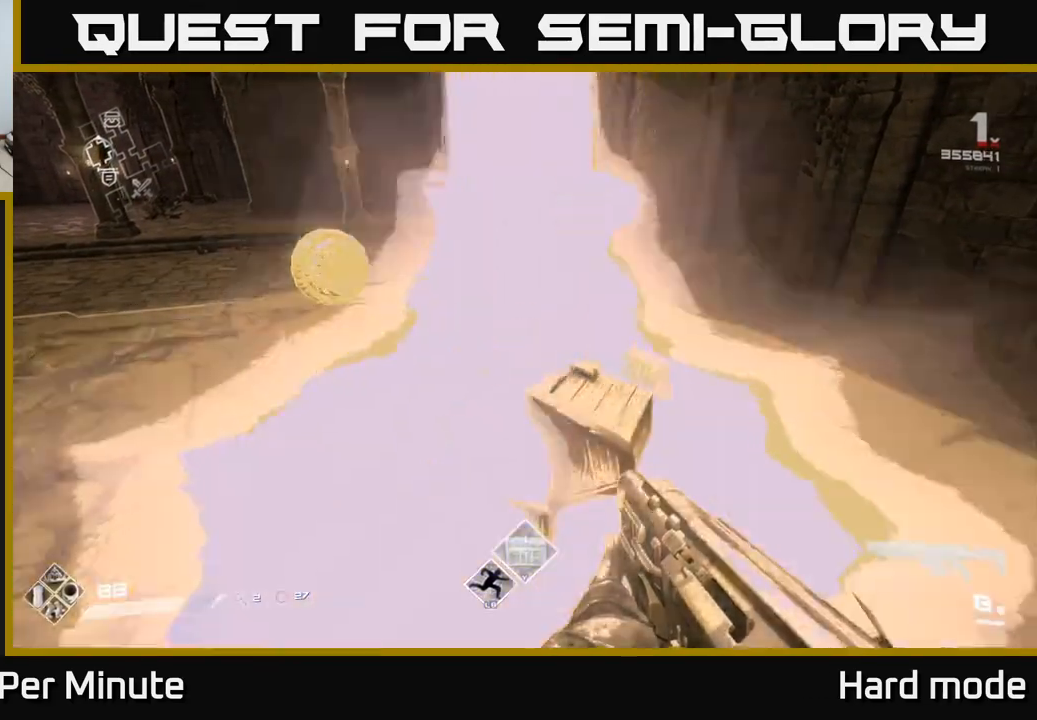
{"buttons": [], "left_stick": "center", "right_stick": "up-left", "events": [[117, "left_stick", "up"], [333, "left_stick", "center"], [450, "right_stick", "up-left"]]}
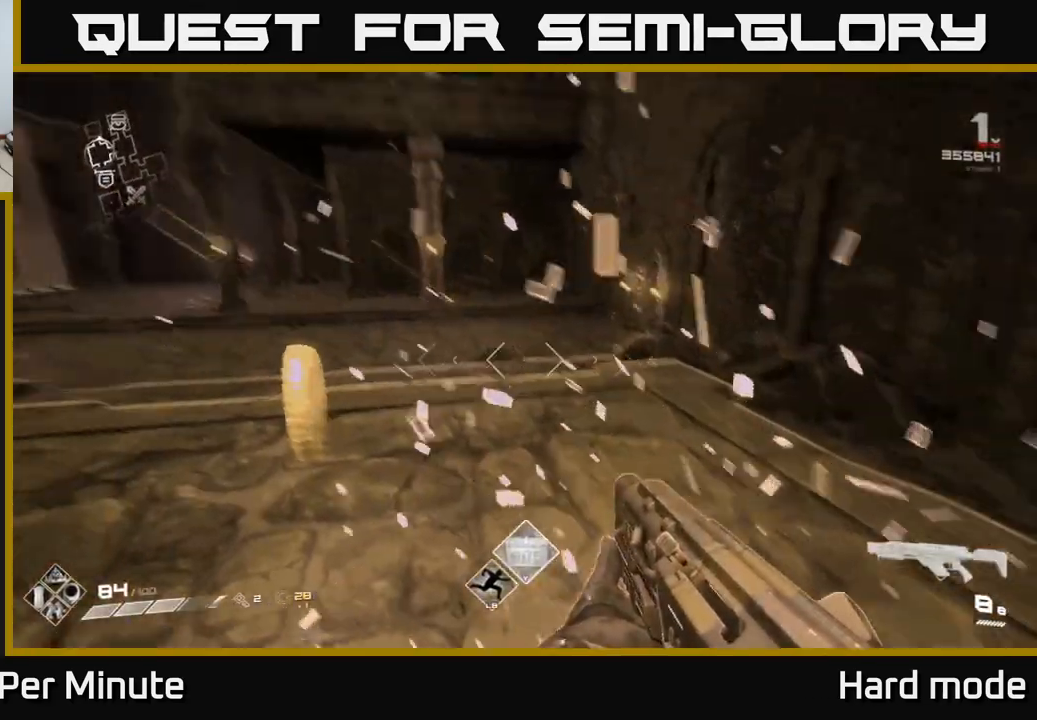
{"buttons": [], "left_stick": "center", "right_stick": "left", "events": [[117, "left_stick", "up"], [167, "right_stick", "center"], [283, "right_stick", "left"], [400, "left_stick", "left"], [483, "left_stick", "center"]]}
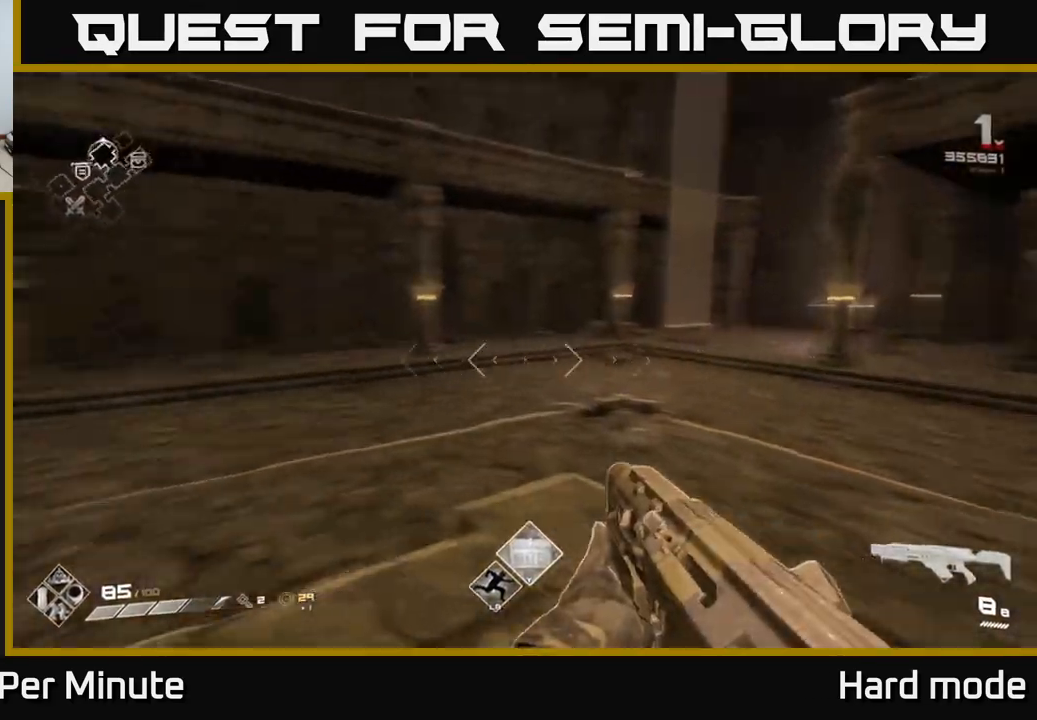
{"buttons": [], "left_stick": "up-left", "right_stick": "center", "events": [[100, "right_stick", "center"], [183, "left_stick", "up"], [483, "left_stick", "up-left"]]}
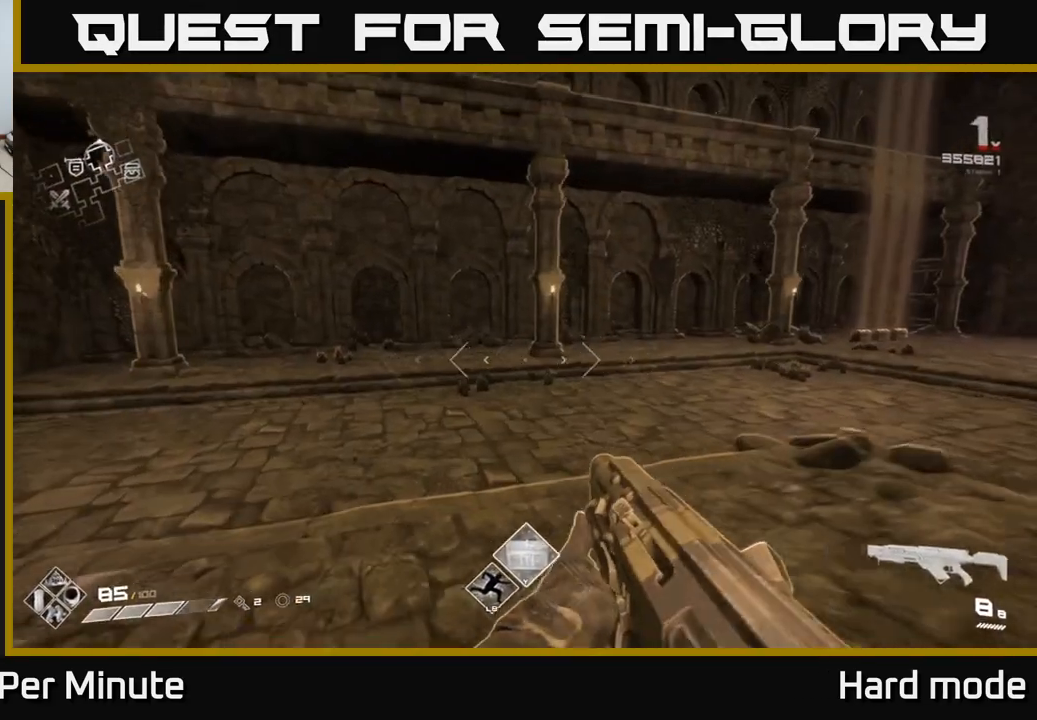
{"buttons": [], "left_stick": "up-right", "right_stick": "right", "events": [[83, "left_stick", "up"], [383, "left_stick", "up-right"], [400, "right_stick", "right"]]}
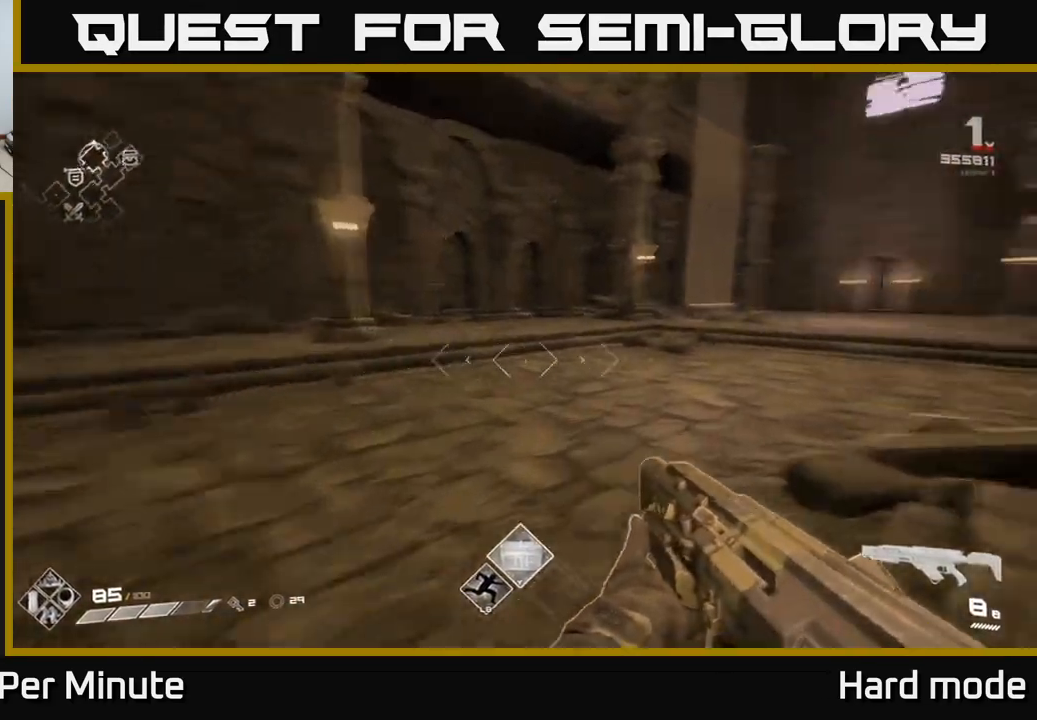
{"buttons": [], "left_stick": "up", "right_stick": "center", "events": [[183, "left_stick", "up"], [217, "right_stick", "center"]]}
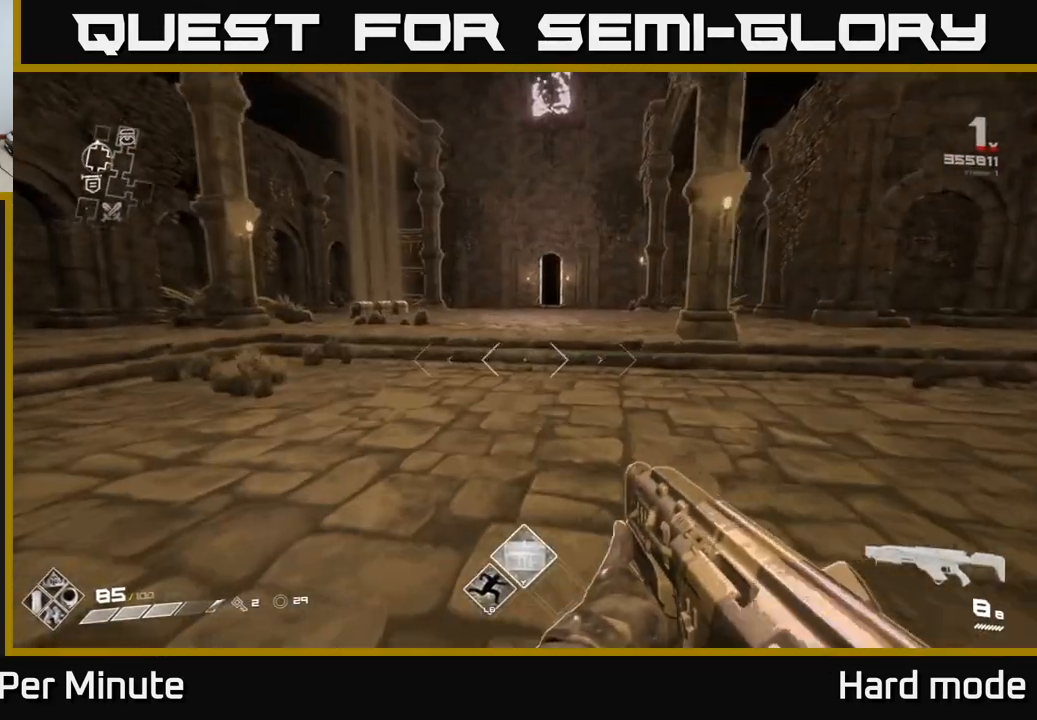
{"buttons": [], "left_stick": "up", "right_stick": "center", "events": []}
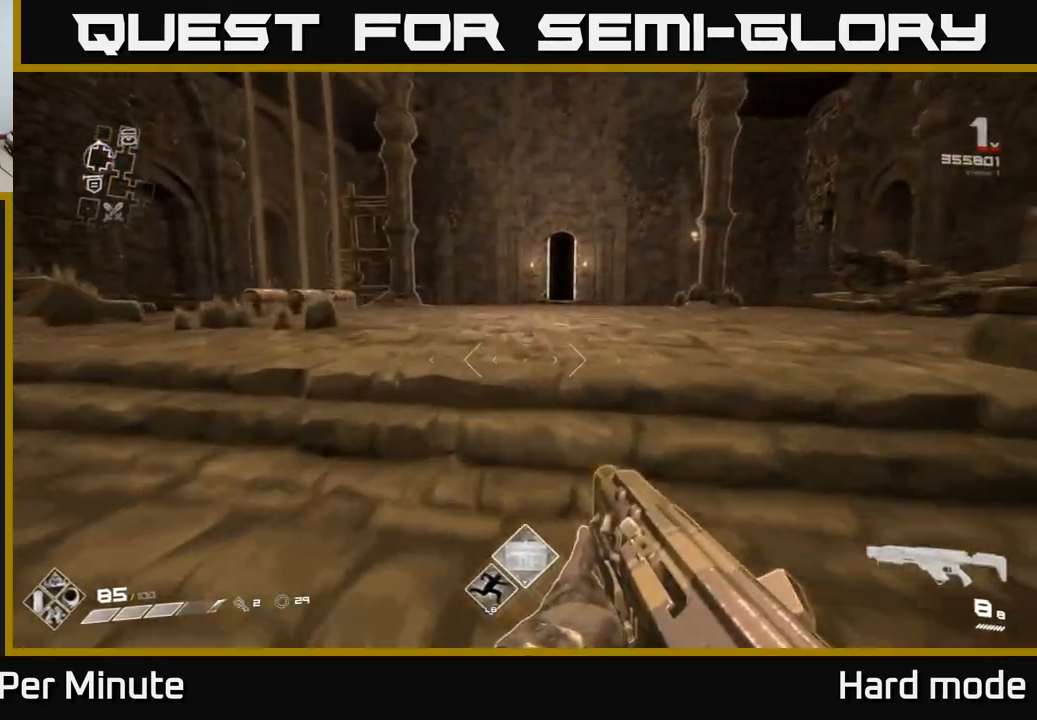
{"buttons": [], "left_stick": "up-right", "right_stick": "right", "events": [[250, "left_stick", "up-right"], [383, "right_stick", "right"]]}
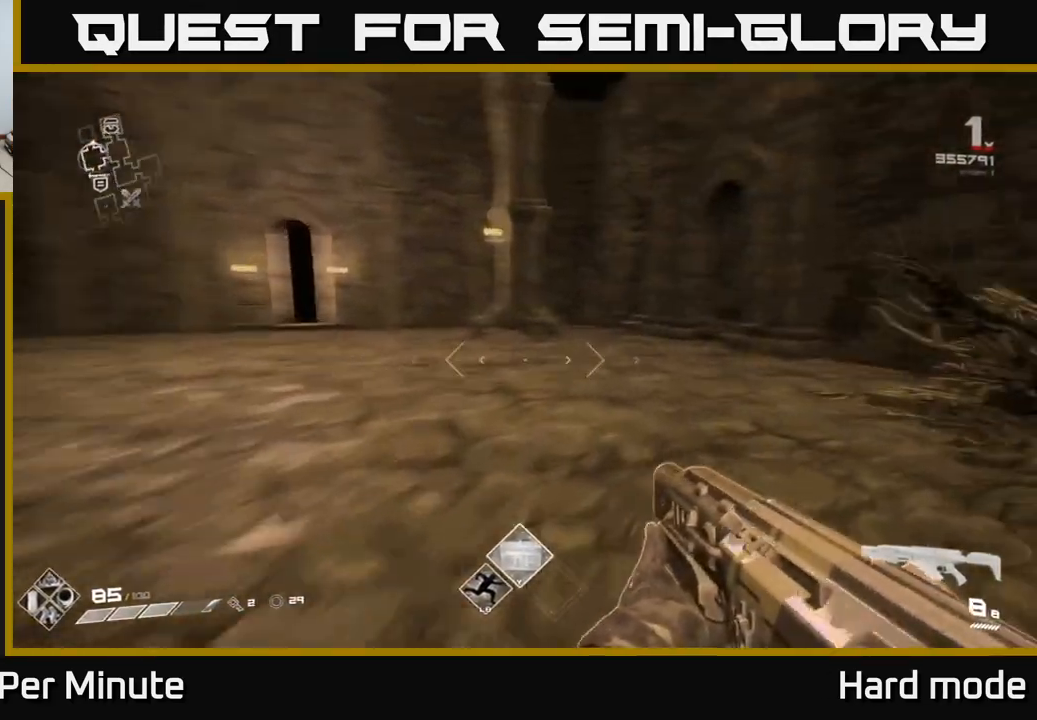
{"buttons": [], "left_stick": "up-right", "right_stick": "right", "events": [[33, "left_stick", "up-left"], [267, "left_stick", "up"], [367, "left_stick", "up-right"]]}
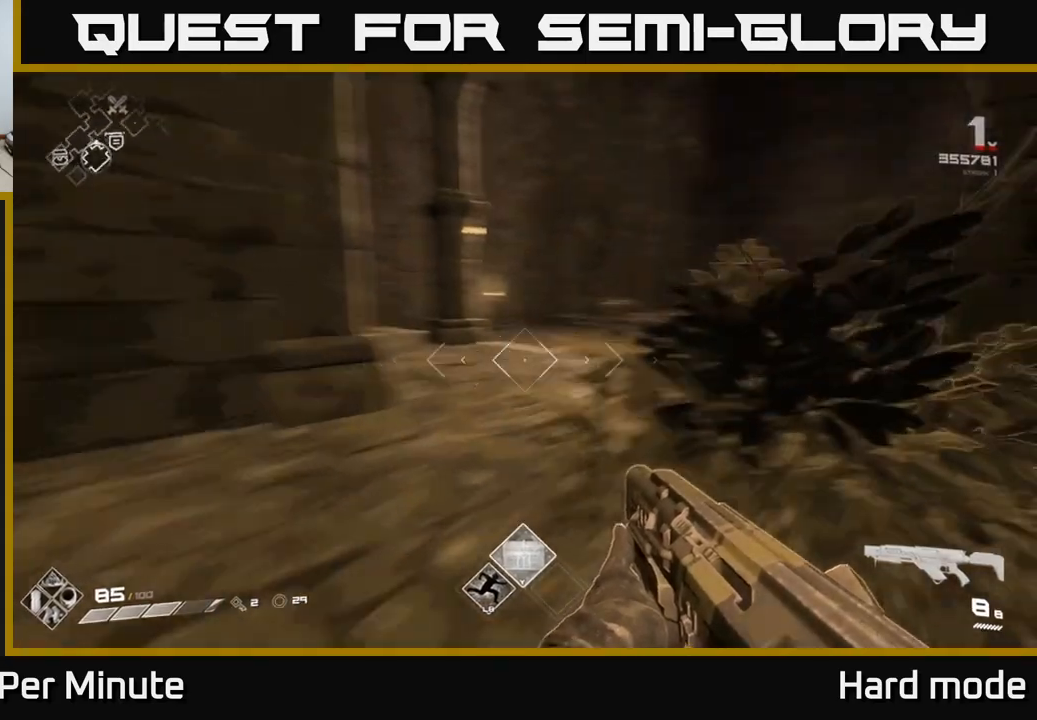
{"buttons": [], "left_stick": "up", "right_stick": "right", "events": [[100, "left_stick", "up"], [100, "right_stick", "center"], [467, "right_stick", "right"]]}
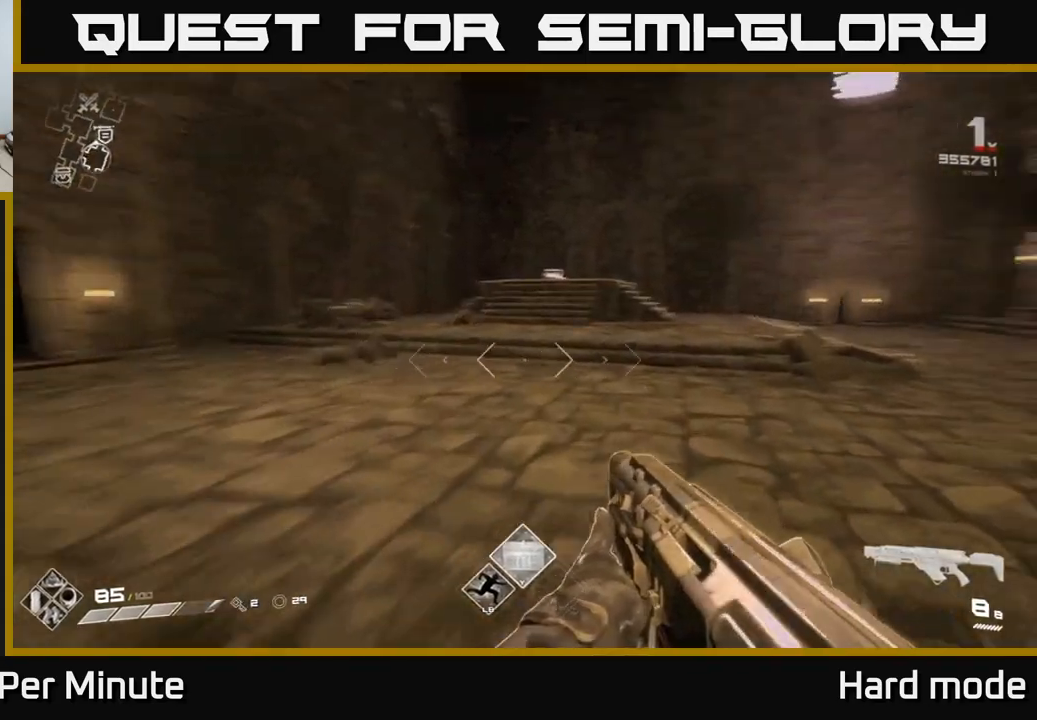
{"buttons": [], "left_stick": "up", "right_stick": "center", "events": [[167, "right_stick", "center"]]}
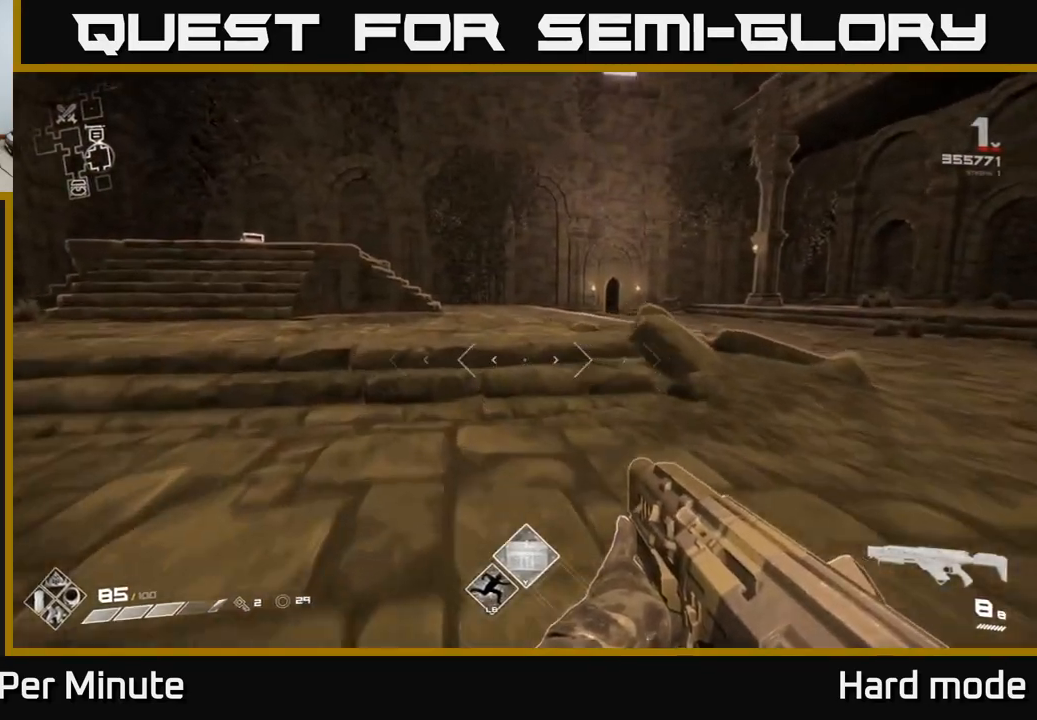
{"buttons": [], "left_stick": "up-right", "right_stick": "center", "events": [[183, "left_stick", "up-right"]]}
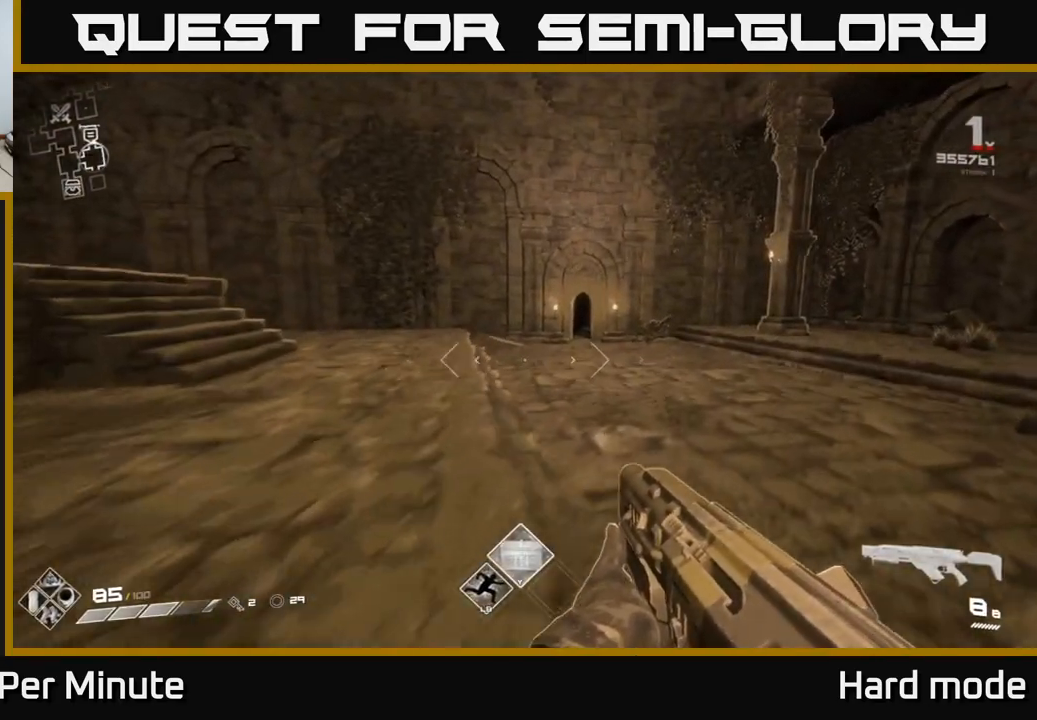
{"buttons": [], "left_stick": "up-right", "right_stick": "center", "events": []}
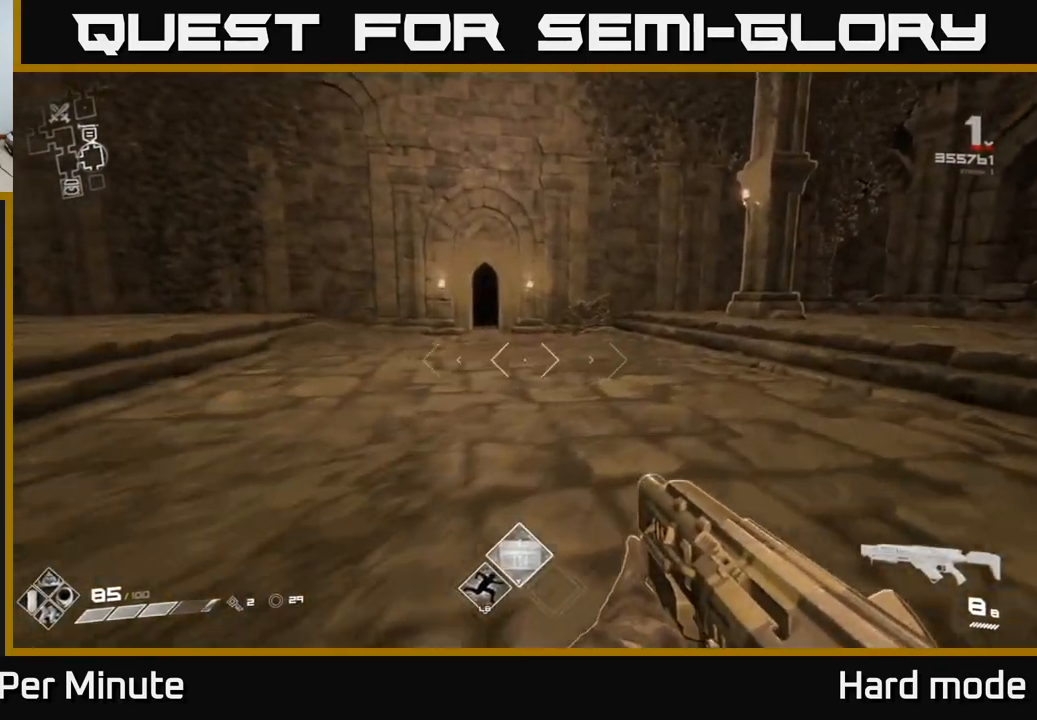
{"buttons": [], "left_stick": "up", "right_stick": "center", "events": [[17, "left_stick", "up"]]}
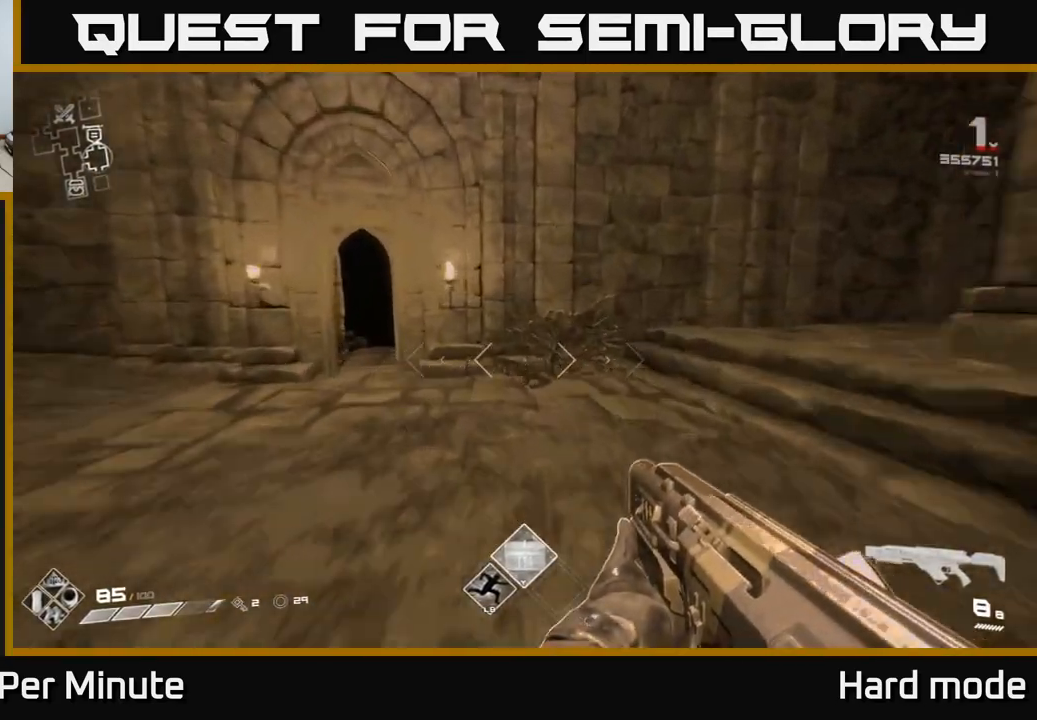
{"buttons": [], "left_stick": "up", "right_stick": "center", "events": [[67, "right_stick", "left"], [133, "left_stick", "center"], [233, "right_stick", "center"], [317, "left_stick", "up"]]}
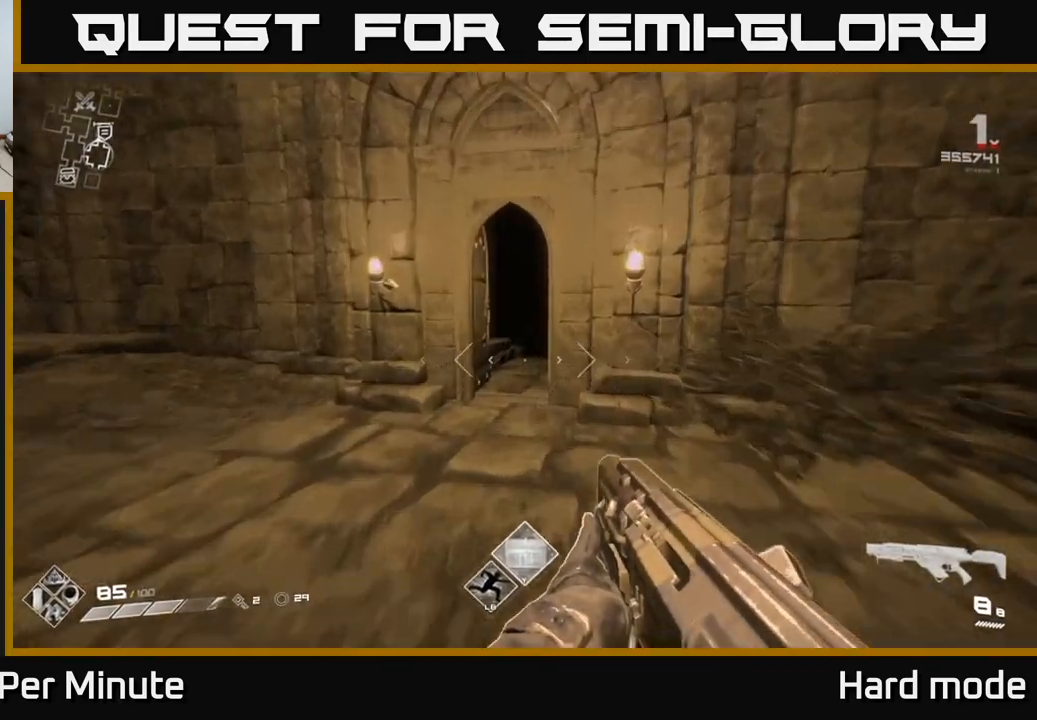
{"buttons": [], "left_stick": "up", "right_stick": "right", "events": [[450, "right_stick", "right"]]}
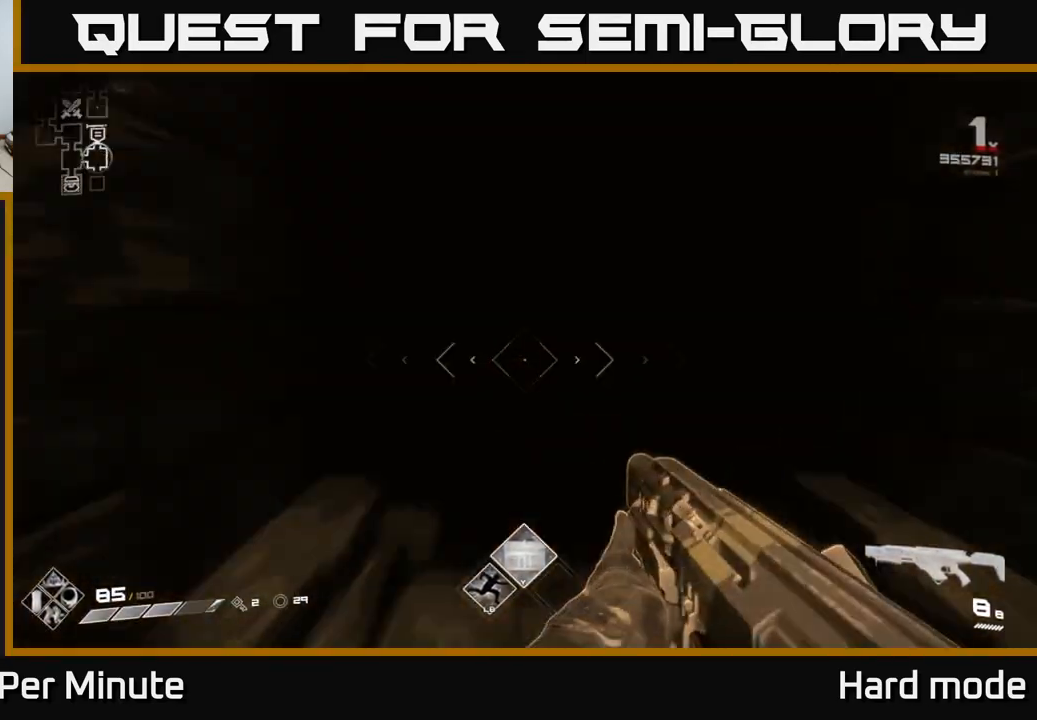
{"buttons": [], "left_stick": "up", "right_stick": "center", "events": [[100, "right_stick", "center"]]}
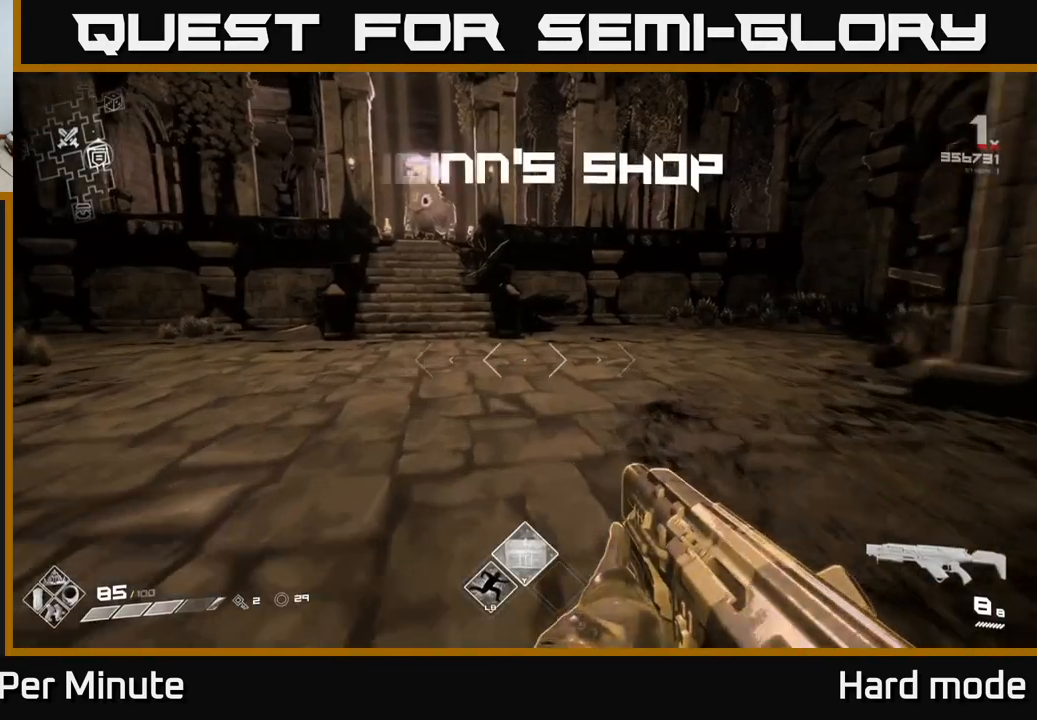
{"buttons": [], "left_stick": "up", "right_stick": "center", "events": [[267, "right_stick", "up-left"], [383, "right_stick", "center"]]}
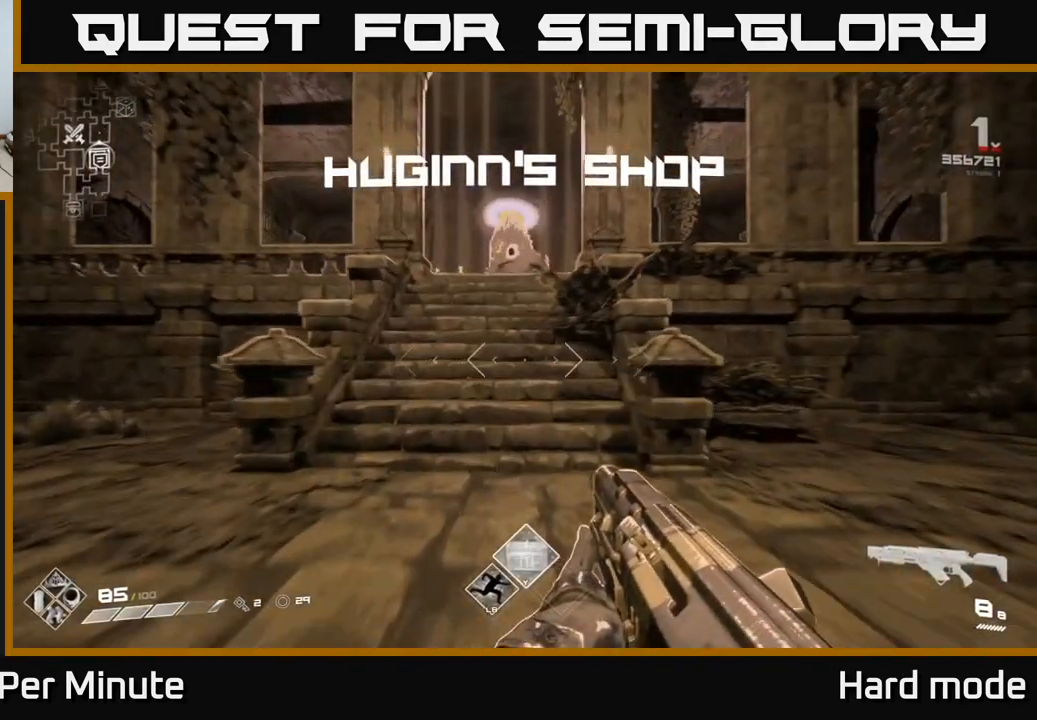
{"buttons": [], "left_stick": "center", "right_stick": "center", "events": [[117, "left_stick", "center"]]}